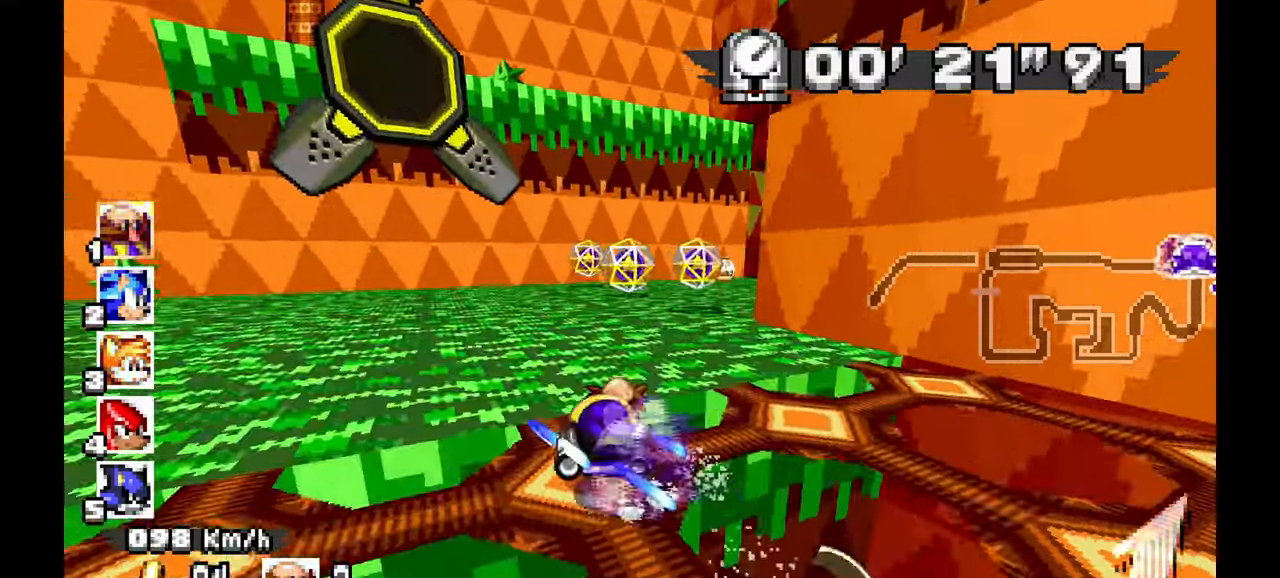
Gameplay with a controller (Xbox layout); each line is a JSON object with the inputs held at the frame after it (dt_ms = milliseconds from this image to that frame). "events" lists button and stick changes between this image and that frame as [ms after this image, input, new state], when the widget could be followed in between. Not read: B HOME L2 L3 R1 R3 SELECT X.
{"dt_ms": 500, "buttons": ["A"], "left_stick": "right", "events": [[117, "A", "down"]]}
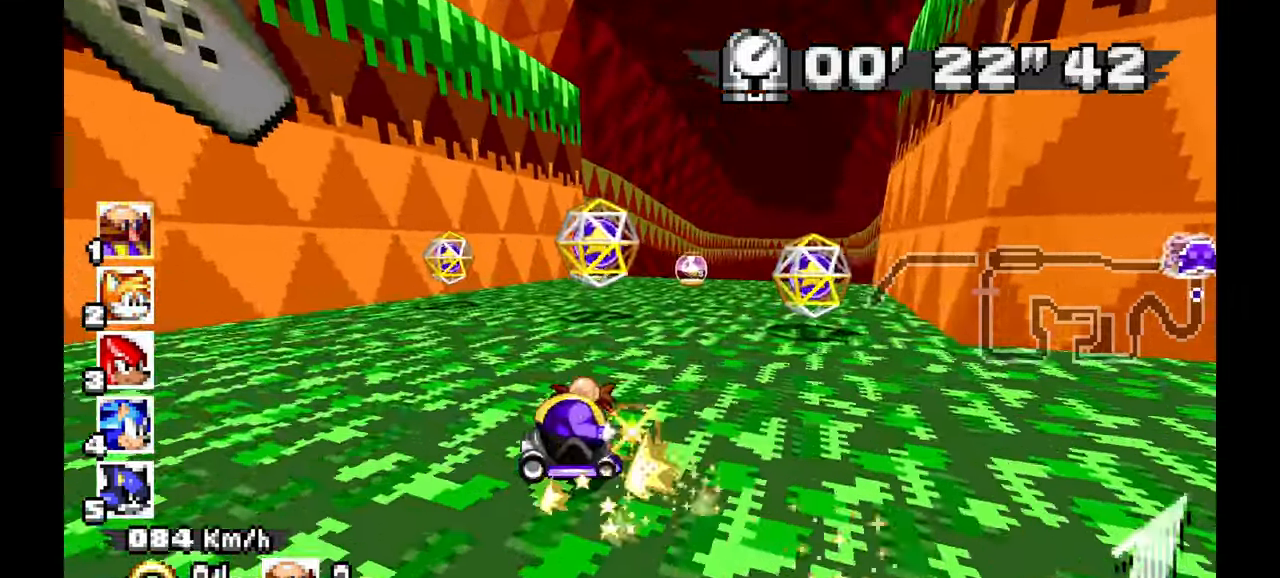
{"dt_ms": 500, "buttons": ["A"], "left_stick": "up-left"}
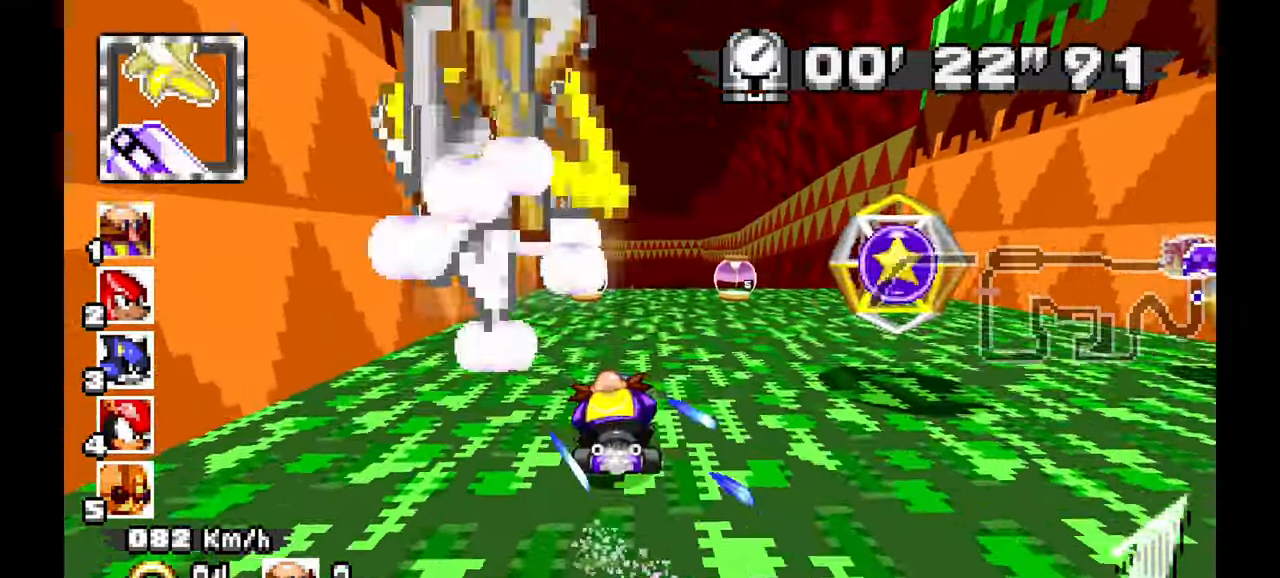
{"dt_ms": 500, "buttons": ["A"], "left_stick": "center", "events": [[17, "left_stick", "center"]]}
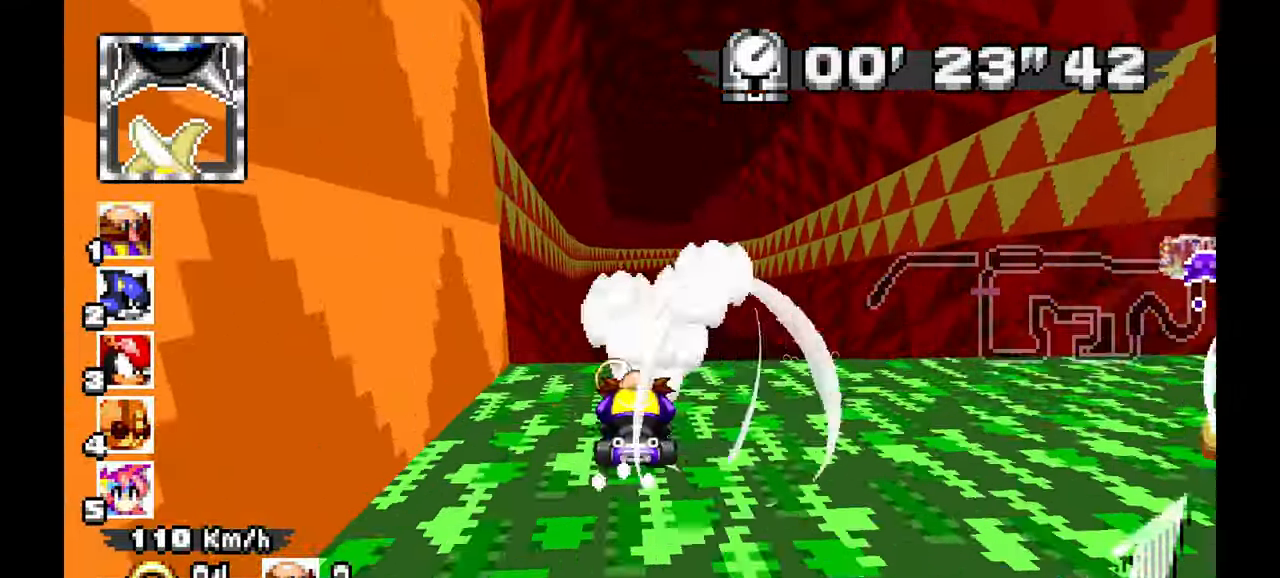
{"dt_ms": 1000, "buttons": ["A"], "left_stick": "up-left"}
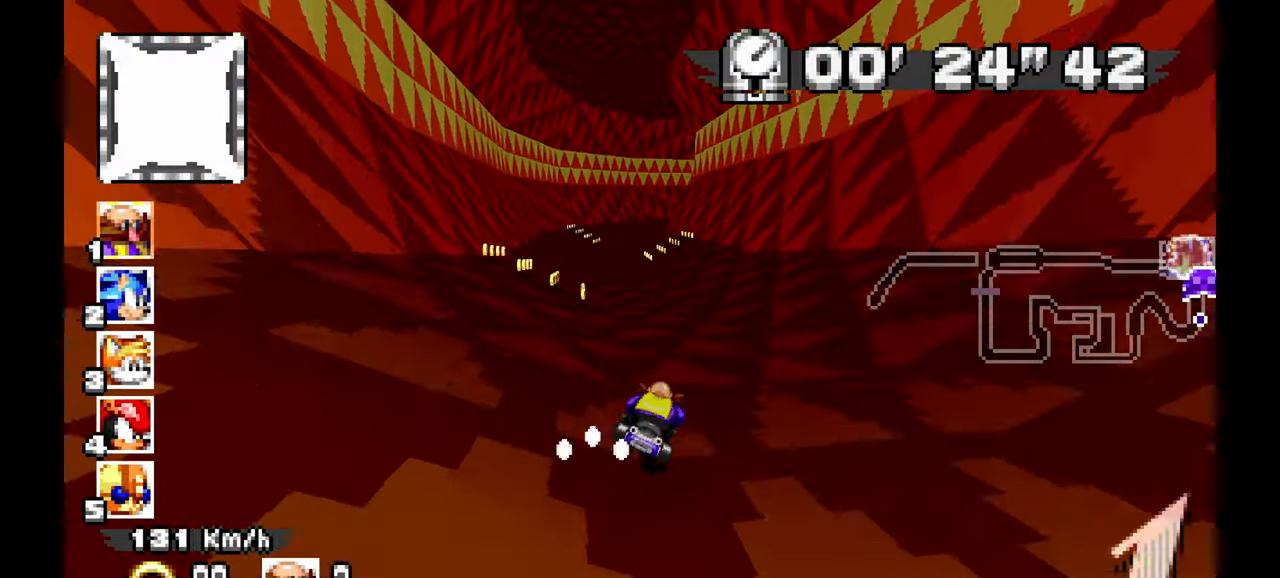
{"dt_ms": 1000, "buttons": ["A"], "left_stick": "down", "events": [[50, "left_stick", "center"], [617, "left_stick", "down"], [800, "L1", "down"], [883, "L1", "up"]]}
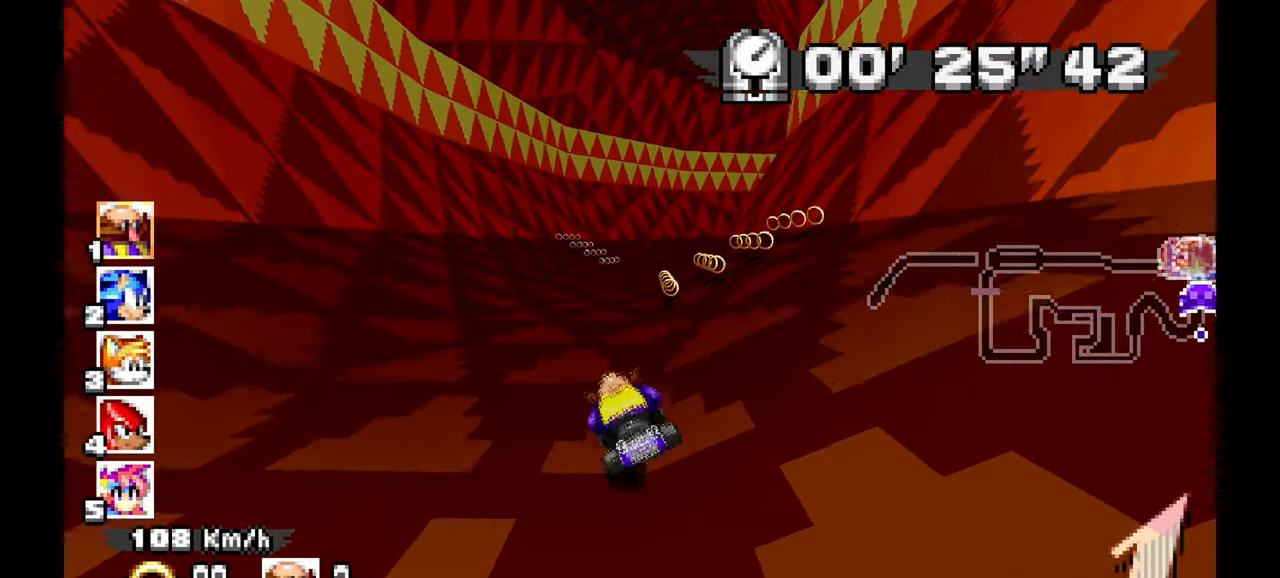
{"dt_ms": 500, "buttons": ["A"], "left_stick": "right", "events": [[250, "left_stick", "right"]]}
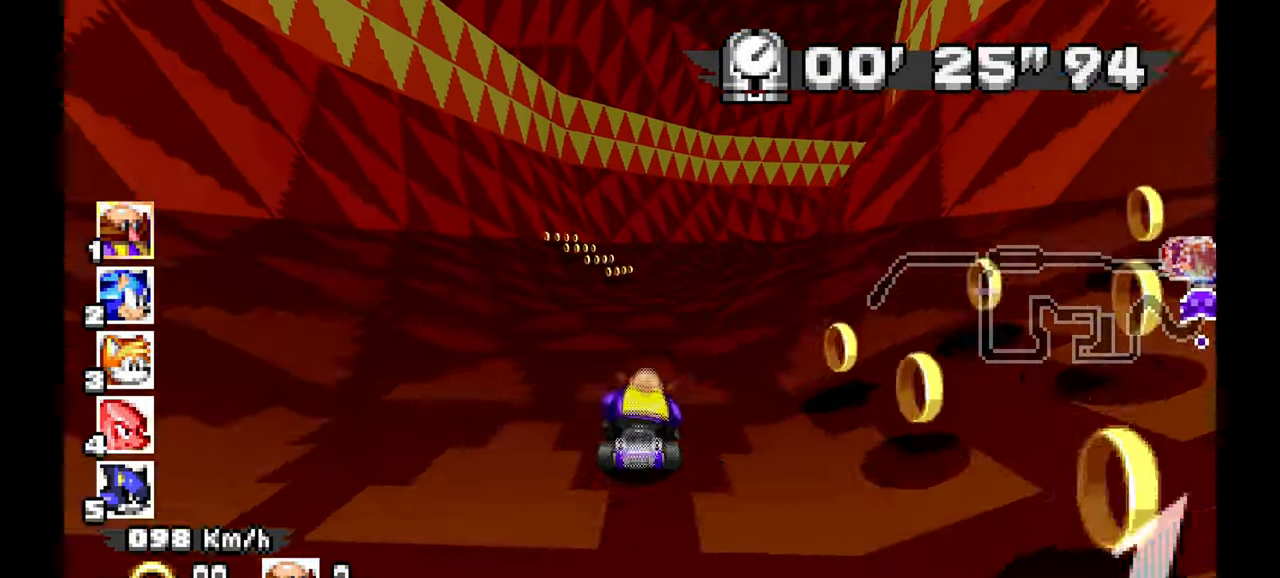
{"dt_ms": 500, "buttons": ["A"], "left_stick": "left", "events": [[117, "left_stick", "left"]]}
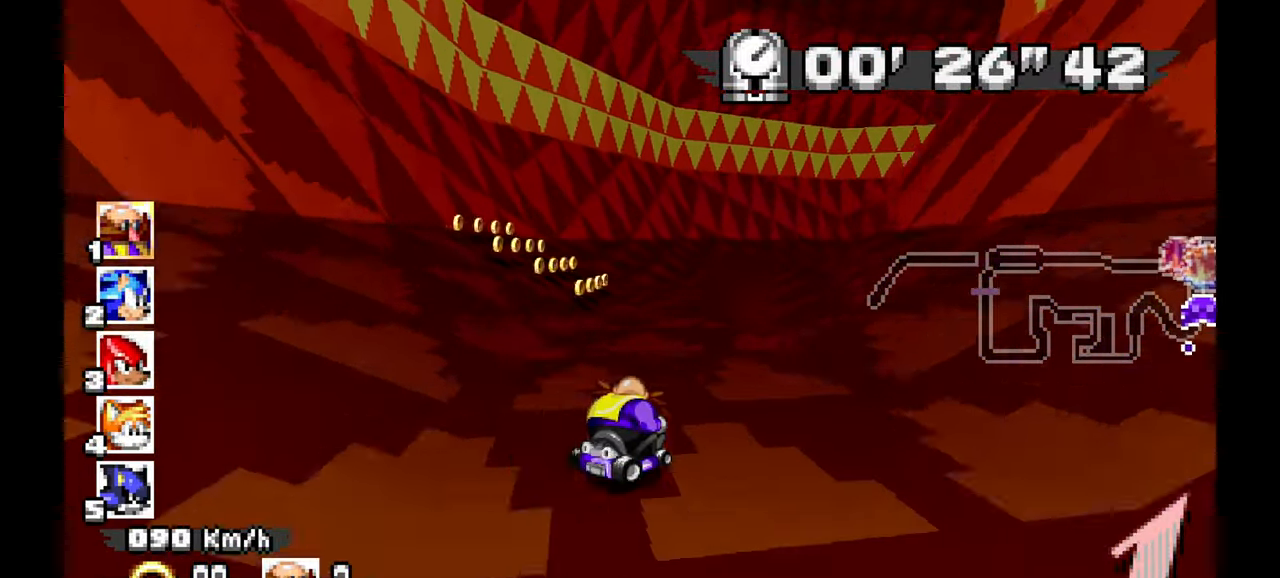
{"dt_ms": 500, "buttons": ["A"], "left_stick": "right", "events": [[250, "left_stick", "right"]]}
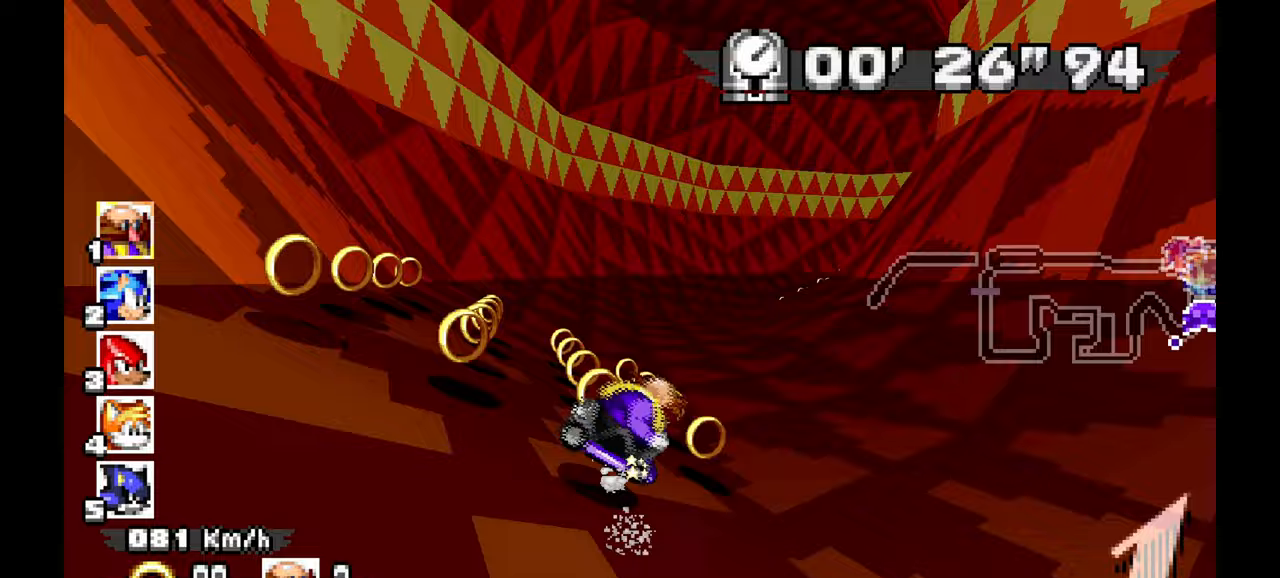
{"dt_ms": 500, "buttons": ["A"], "left_stick": "right", "events": []}
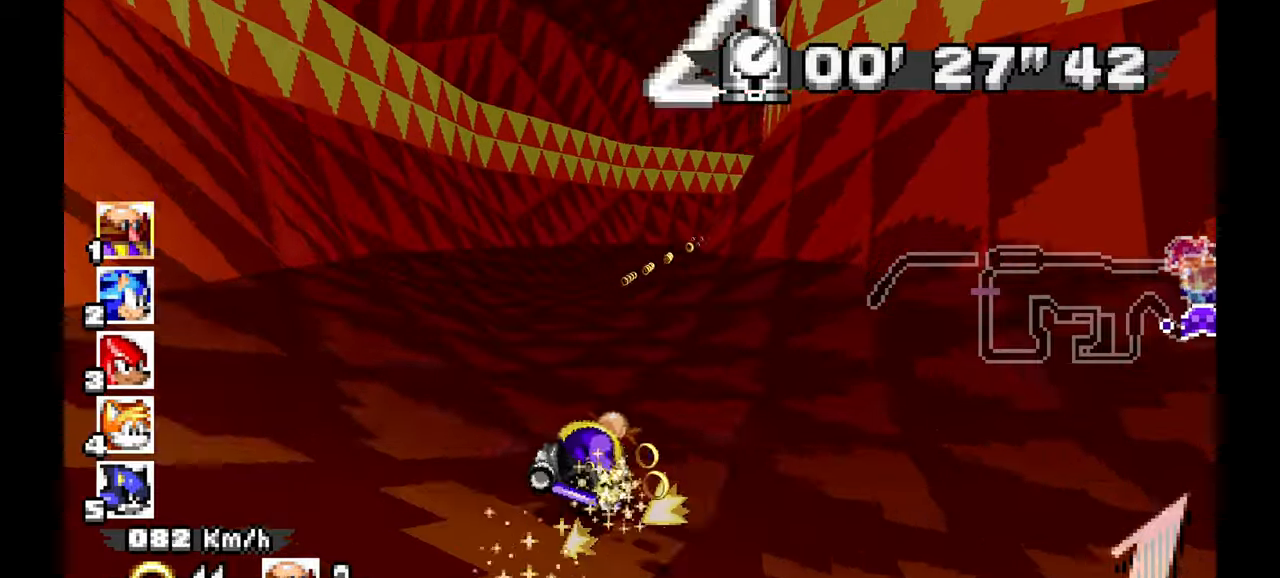
{"dt_ms": 500, "buttons": ["A"], "left_stick": "right", "events": [[100, "left_stick", "up-left"], [217, "left_stick", "center"], [500, "left_stick", "right"]]}
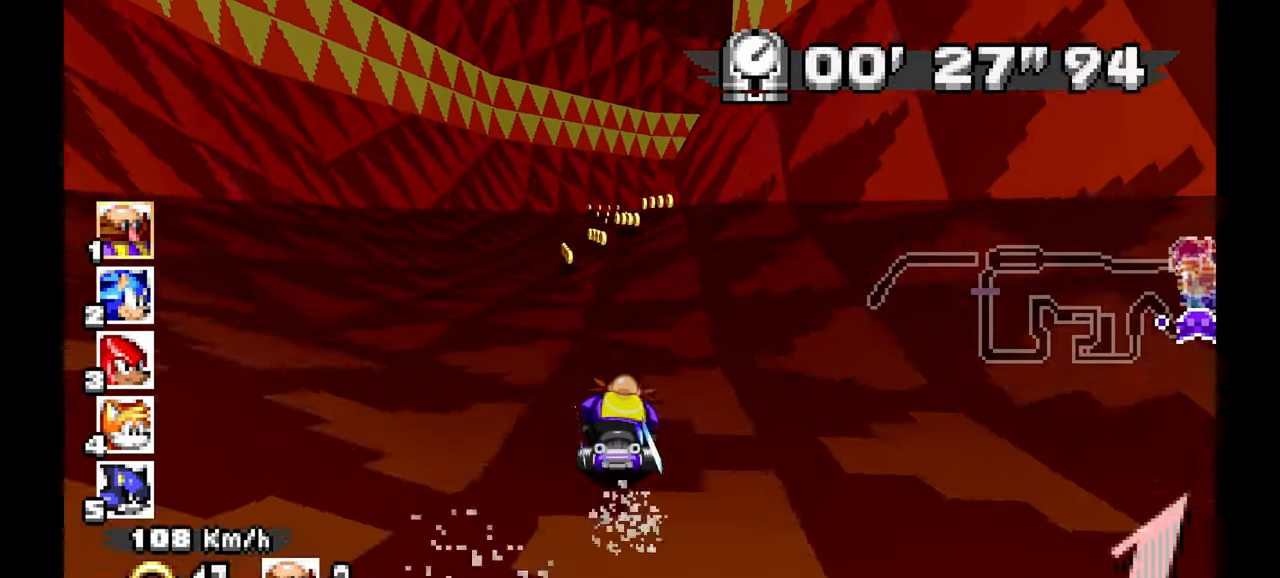
{"dt_ms": 500, "buttons": ["A"], "left_stick": "left", "events": [[217, "left_stick", "left"]]}
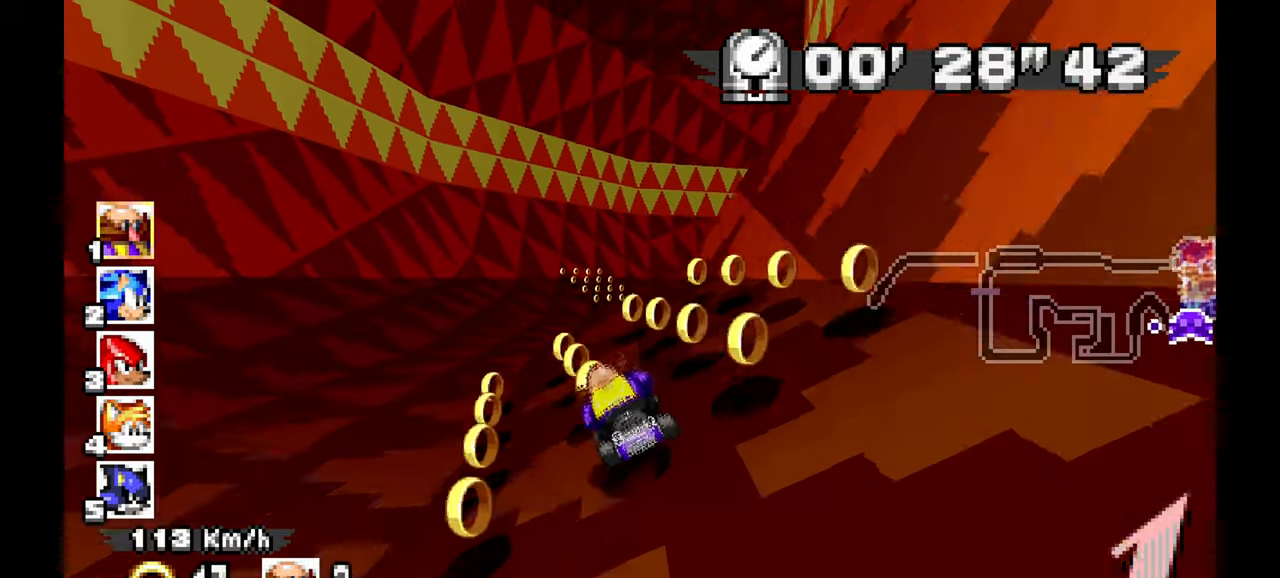
{"dt_ms": 500, "buttons": ["A", "L1"], "left_stick": "right", "events": [[133, "left_stick", "center"], [200, "left_stick", "right"], [500, "L1", "down"]]}
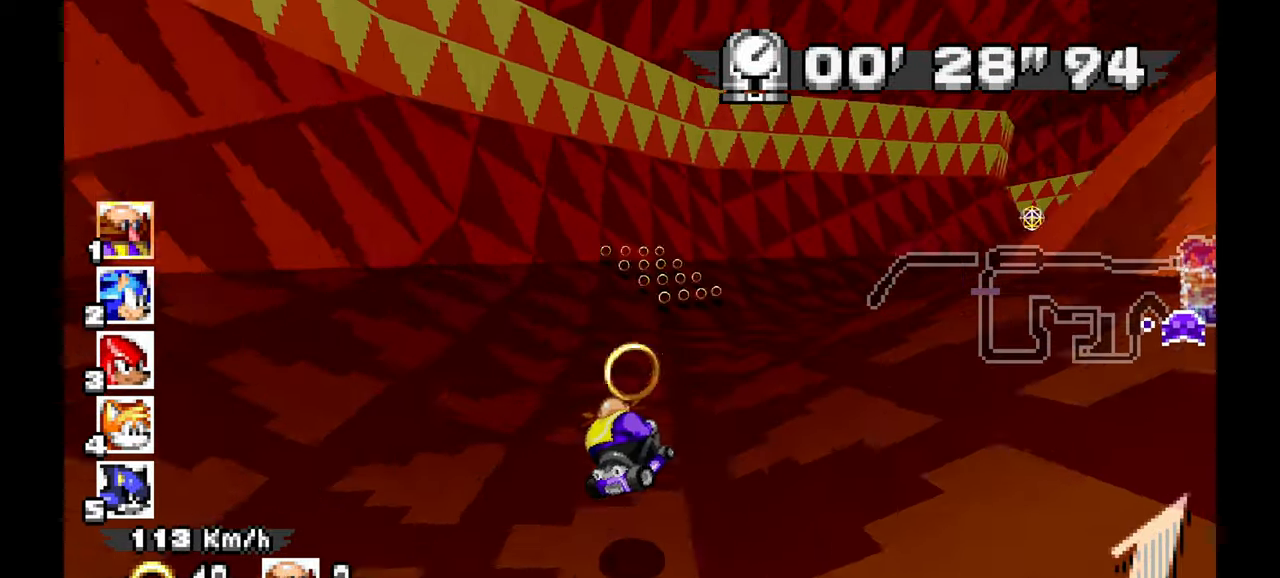
{"dt_ms": 1000, "buttons": ["A"], "left_stick": "right"}
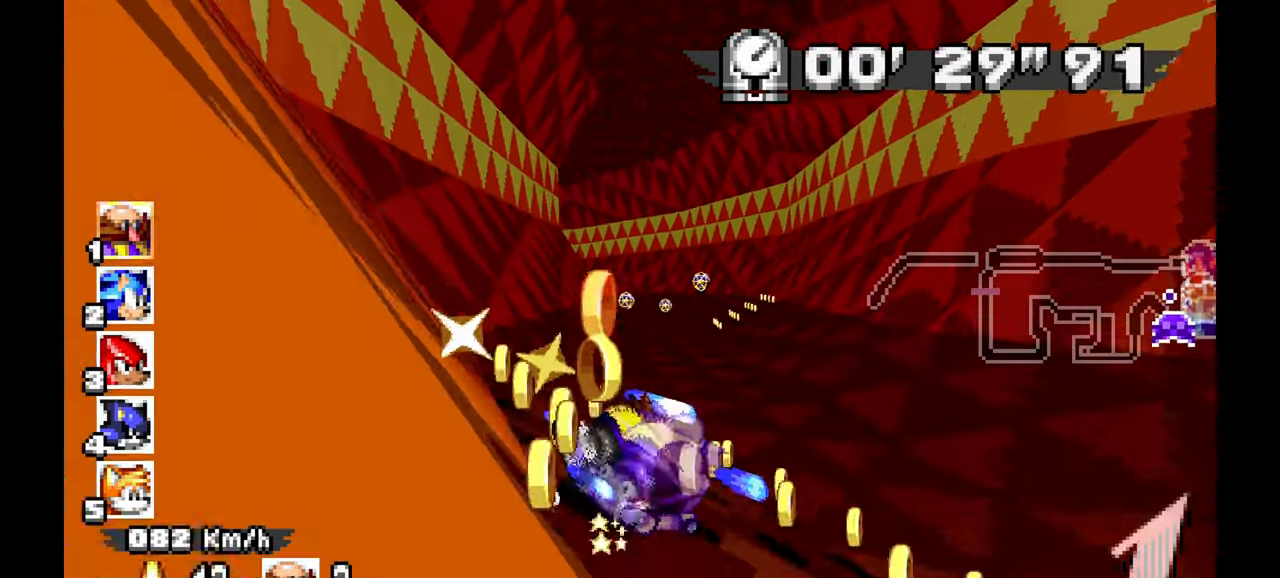
{"dt_ms": 500, "buttons": ["A"], "left_stick": "left", "events": [[33, "left_stick", "center"], [350, "left_stick", "left"]]}